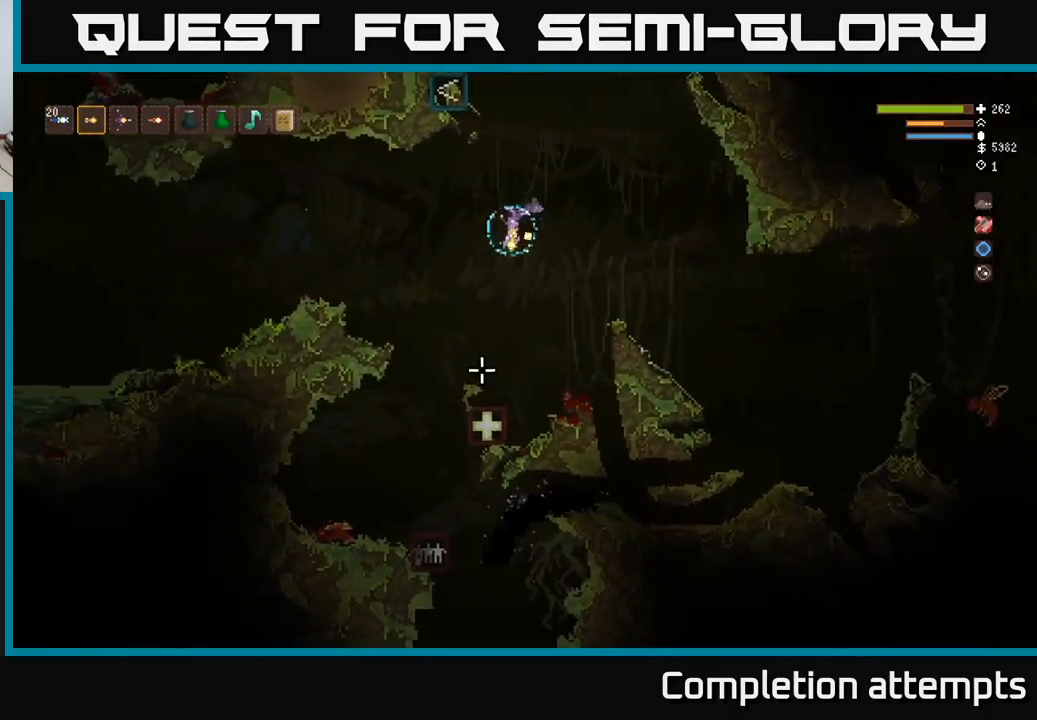
Gameplay with a controller (Xbox layout); each line is a JSON object with the inputs held at the frame after it. "events" lists button and stick changes between this image and that frame as [ms after this image, input, new state], when the widget could be followed in between.
{"buttons": [], "left_stick": "left", "right_stick": "down", "events": [[183, "L2", "down"], [283, "L2", "up"]]}
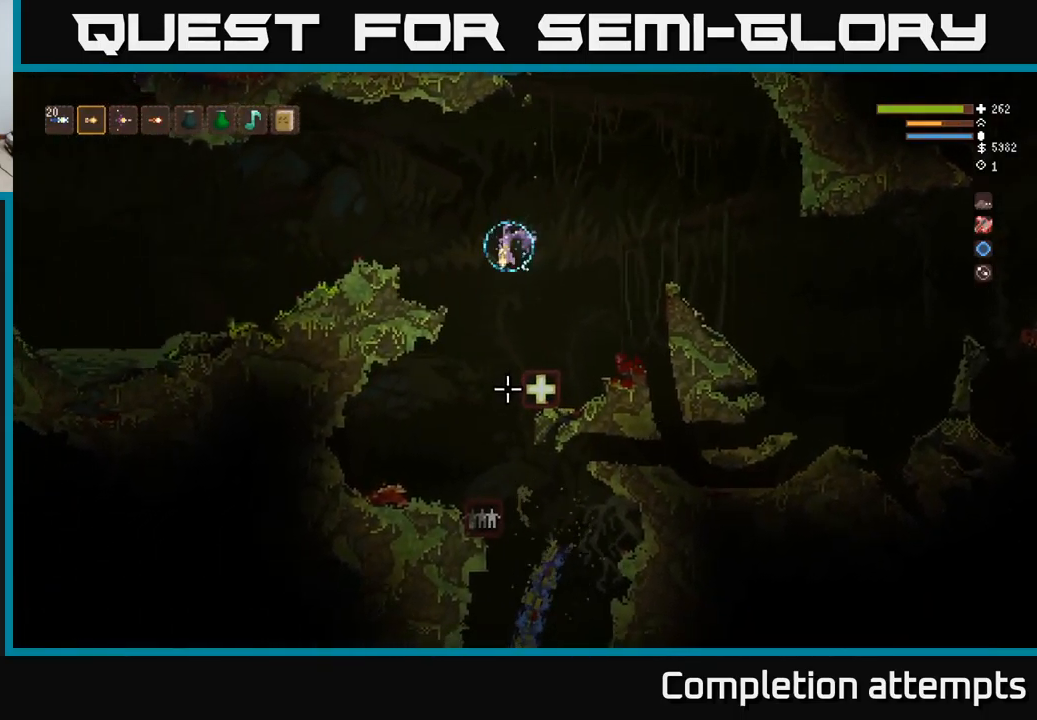
{"buttons": [], "left_stick": "left", "right_stick": "down", "events": [[133, "left_stick", "center"], [367, "left_stick", "left"]]}
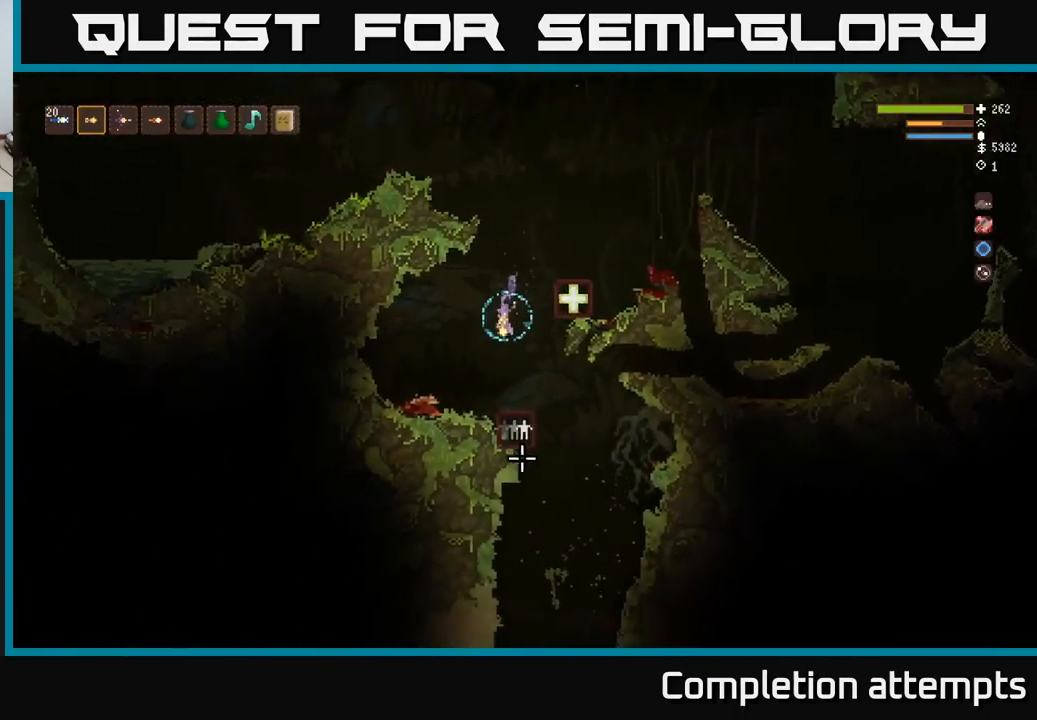
{"buttons": [], "left_stick": "center", "right_stick": "down", "events": [[283, "left_stick", "center"]]}
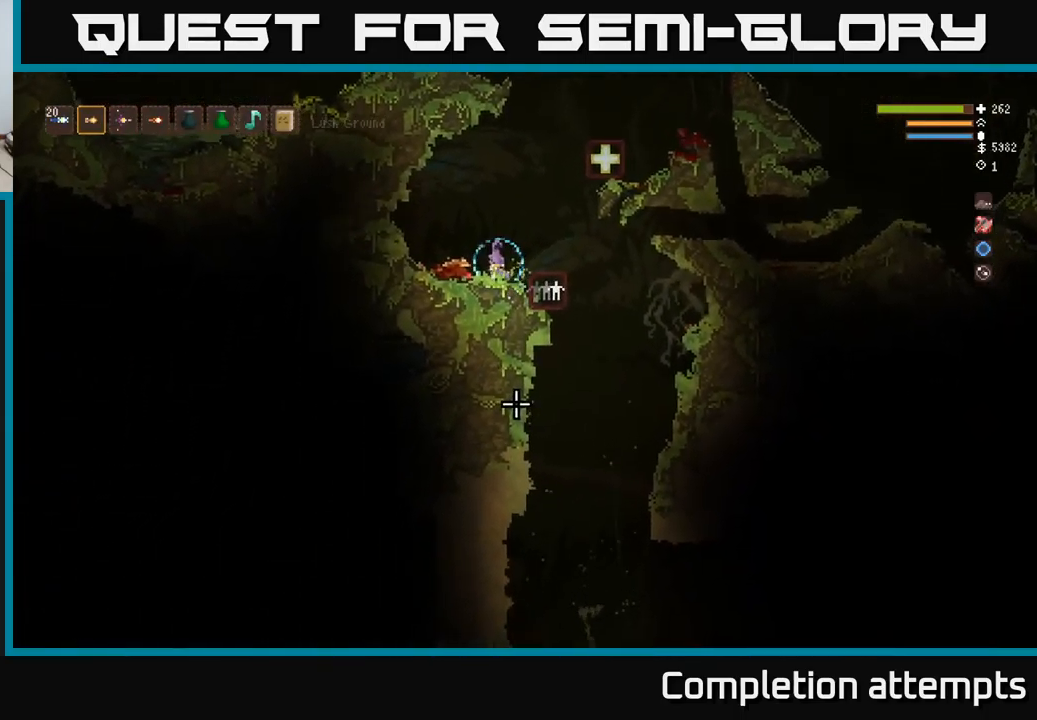
{"buttons": ["L2"], "left_stick": "center", "right_stick": "up-right", "events": [[50, "left_stick", "right"], [133, "L2", "down"], [267, "right_stick", "up-right"], [333, "left_stick", "center"]]}
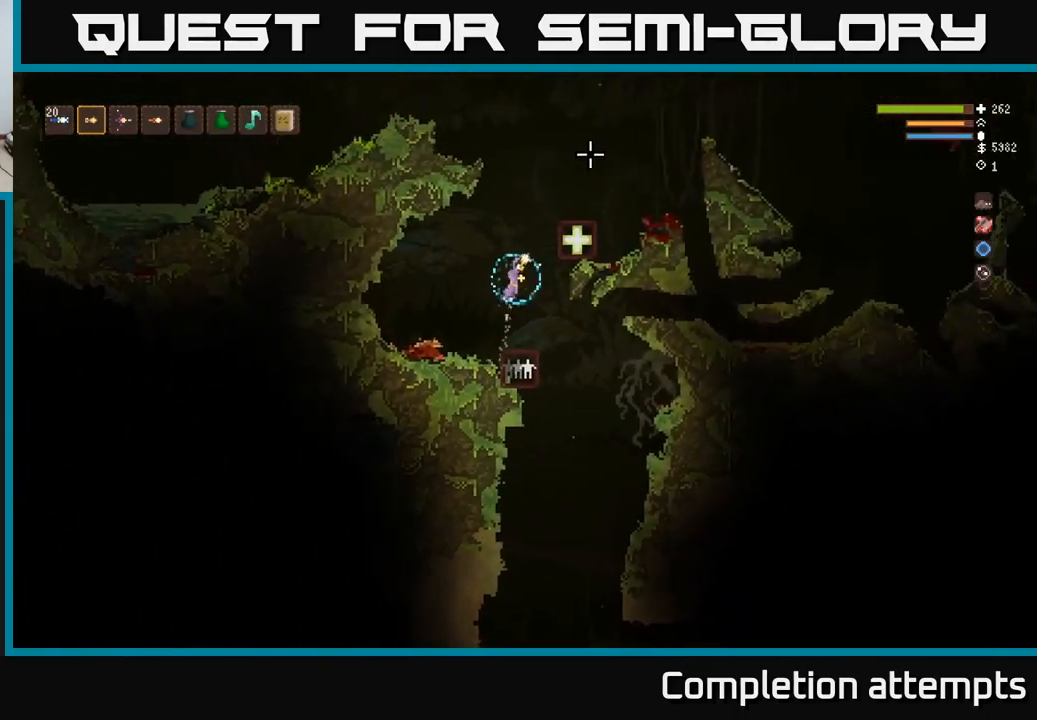
{"buttons": ["L2"], "left_stick": "center", "right_stick": "up-right", "events": []}
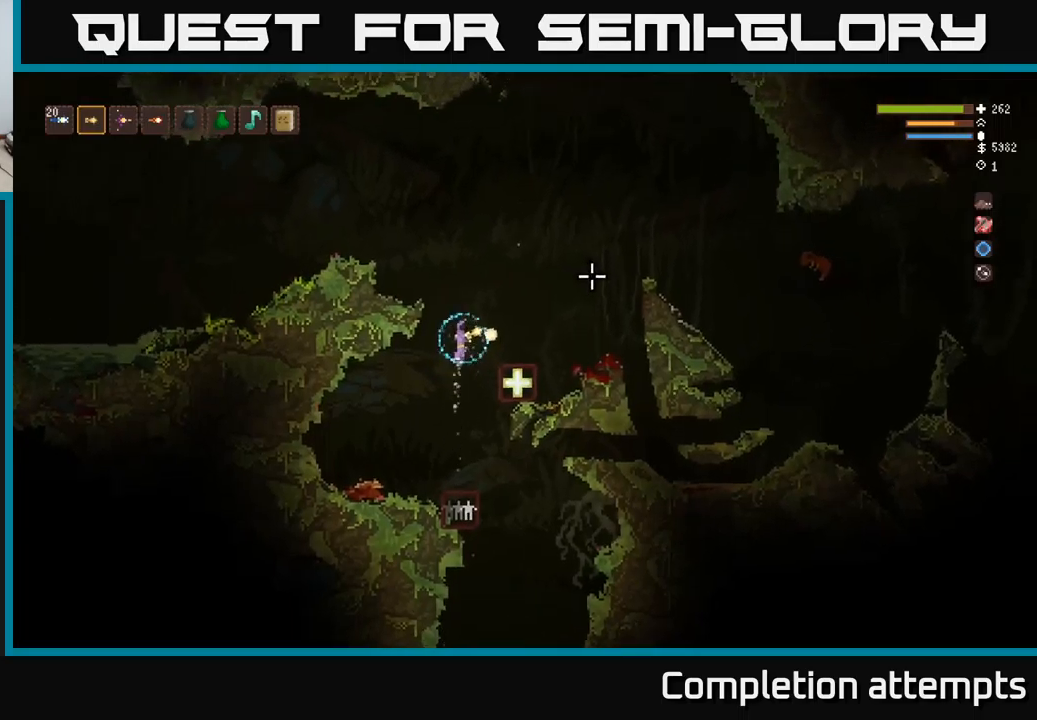
{"buttons": ["L2"], "left_stick": "left", "right_stick": "right", "events": [[17, "right_stick", "right"], [184, "left_stick", "left"], [367, "L2", "up"], [500, "L2", "down"]]}
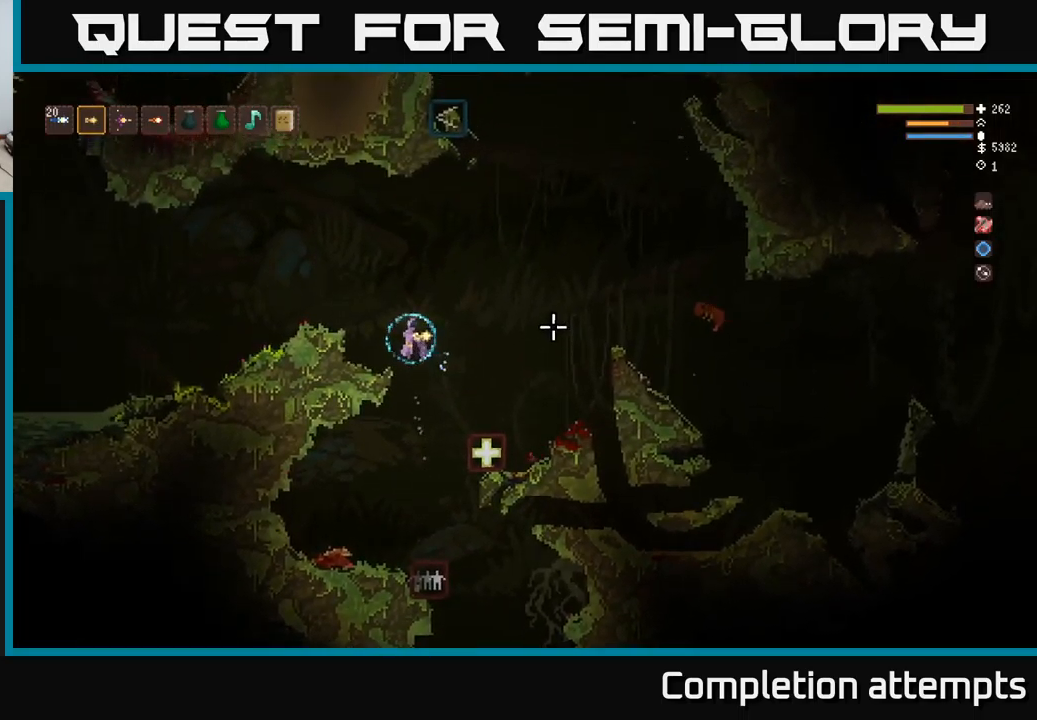
{"buttons": [], "left_stick": "center", "right_stick": "right", "events": [[17, "left_stick", "right"], [217, "R2", "down"], [267, "L2", "up"], [267, "left_stick", "center"], [300, "R2", "up"], [317, "left_stick", "left"], [367, "left_stick", "down"], [484, "left_stick", "center"]]}
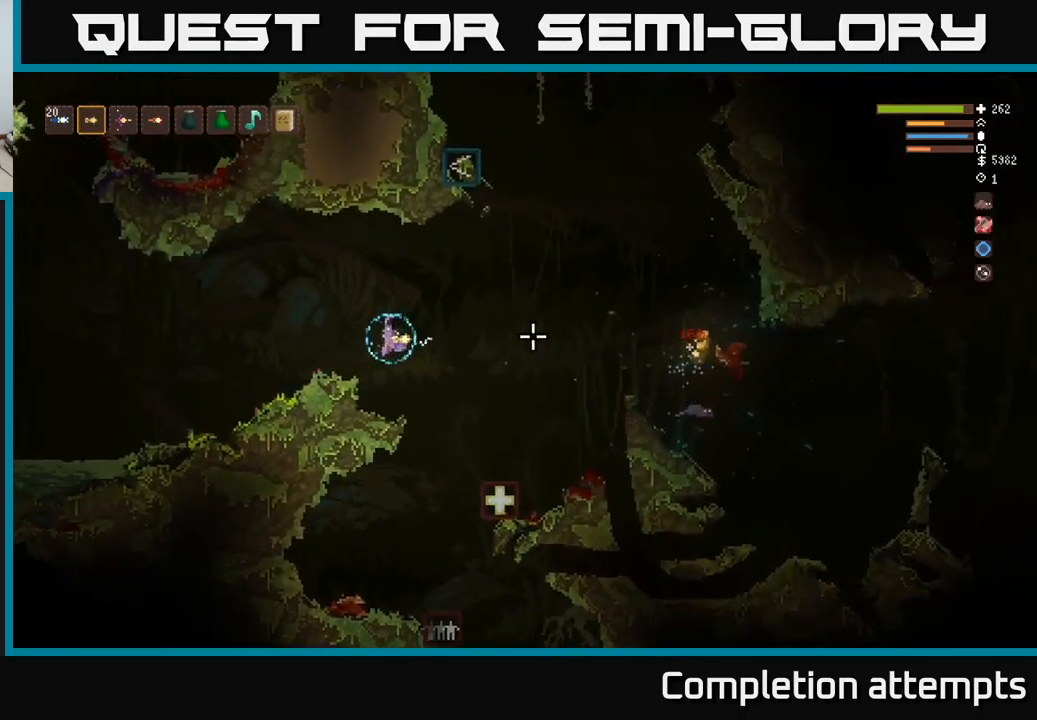
{"buttons": ["L2"], "left_stick": "right", "right_stick": "right", "events": [[350, "left_stick", "right"], [500, "L2", "down"]]}
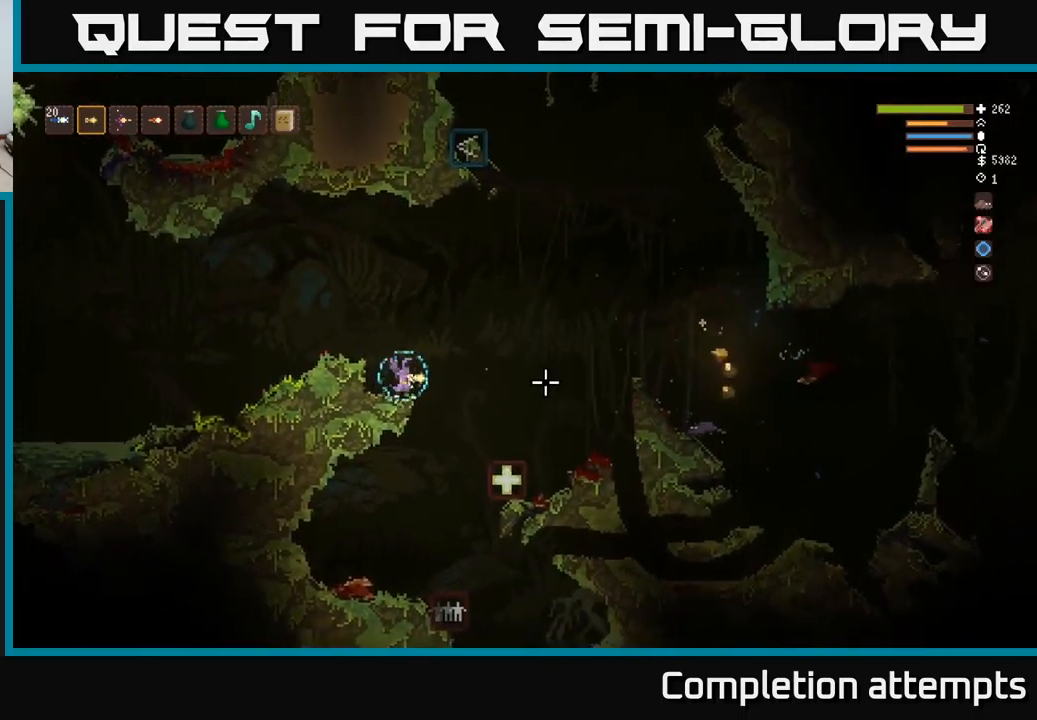
{"buttons": [], "left_stick": "right", "right_stick": "right", "events": [[367, "L2", "up"]]}
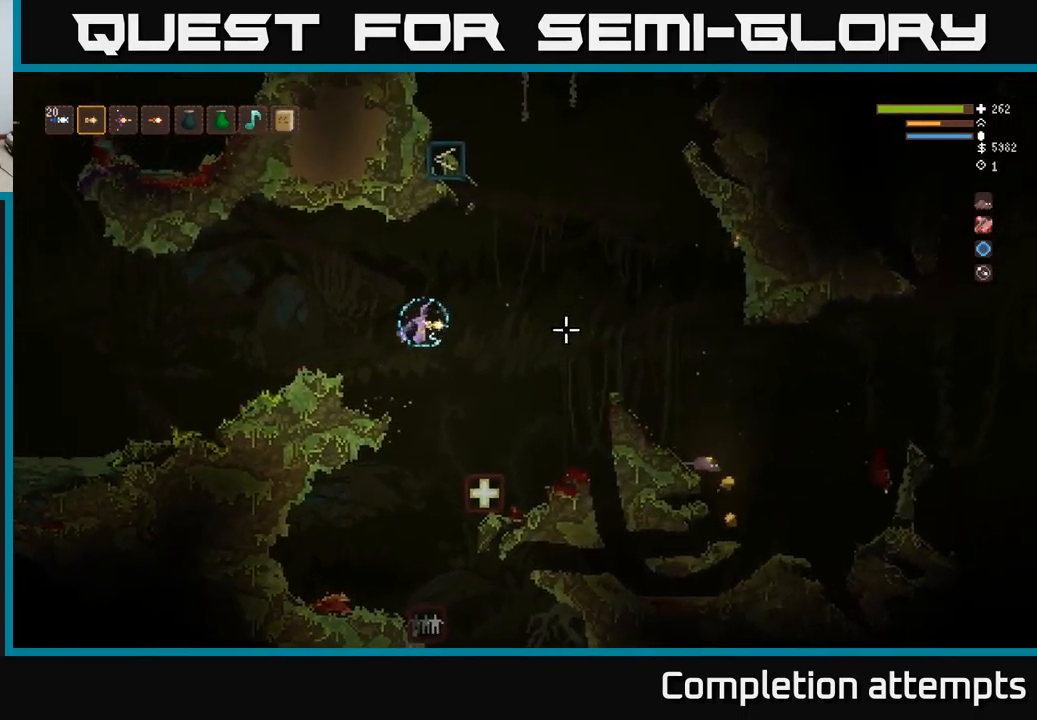
{"buttons": [], "left_stick": "right", "right_stick": "right", "events": [[167, "L2", "down"], [284, "L2", "up"]]}
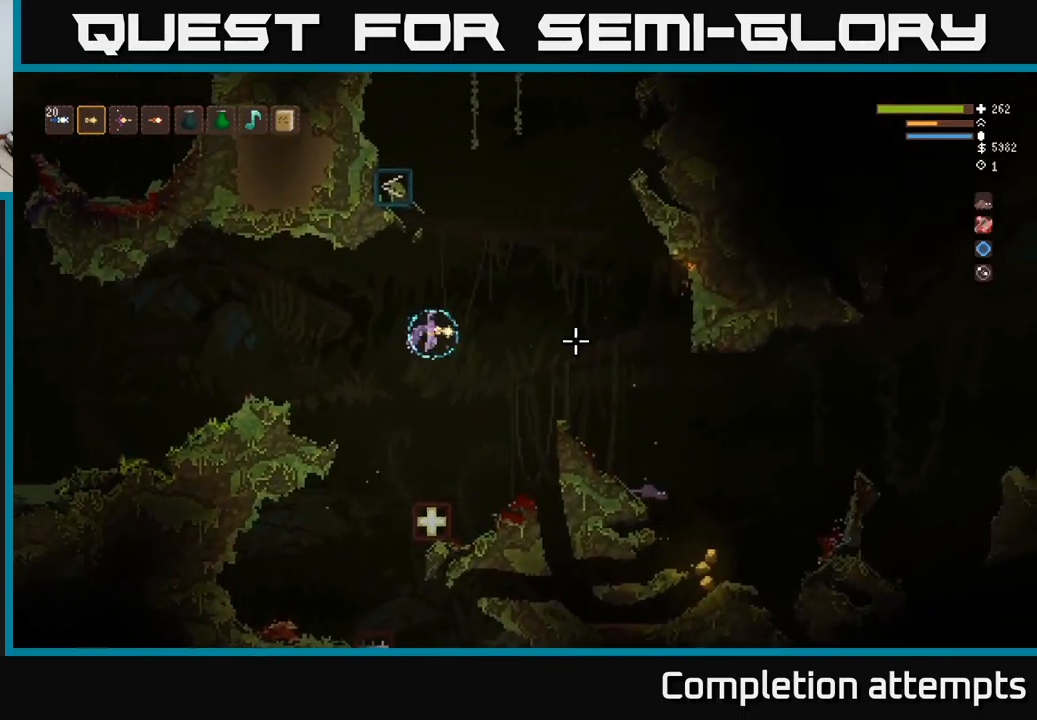
{"buttons": [], "left_stick": "right", "right_stick": "right", "events": [[84, "L2", "down"], [200, "L2", "up"]]}
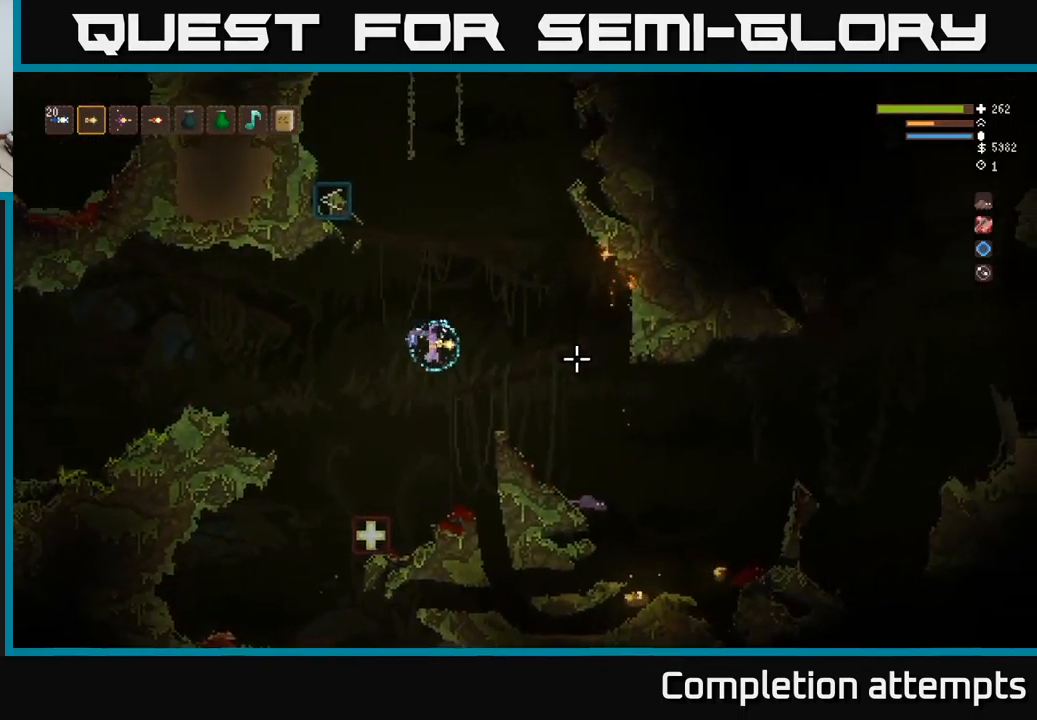
{"buttons": [], "left_stick": "right", "right_stick": "right", "events": [[17, "L2", "down"], [117, "L2", "up"]]}
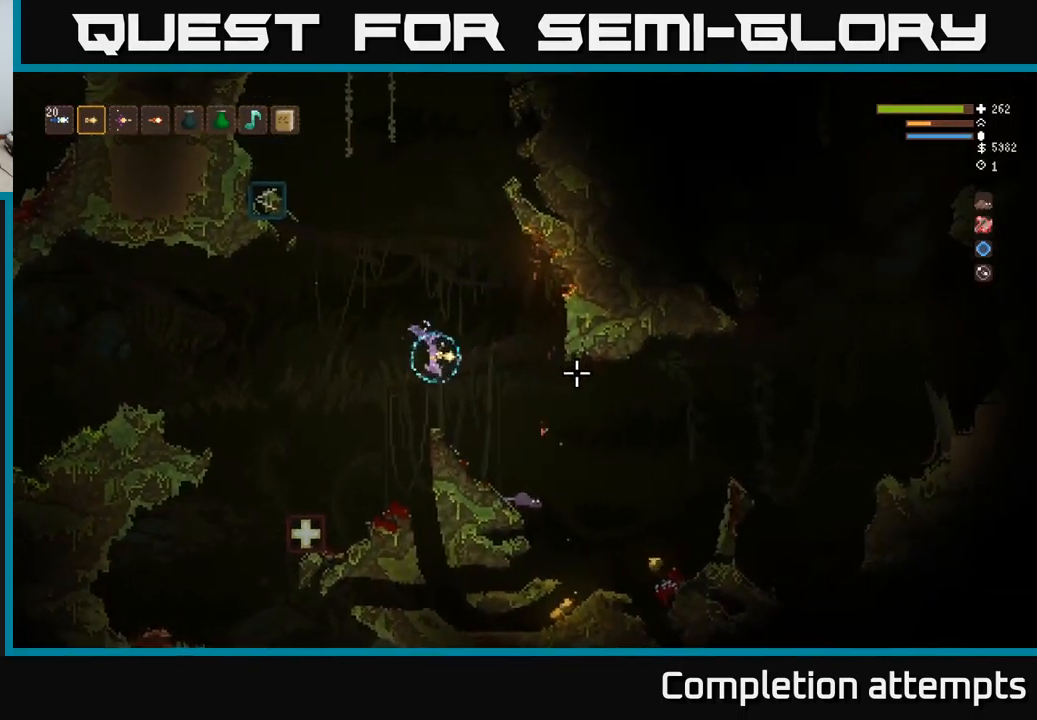
{"buttons": [], "left_stick": "right", "right_stick": "right", "events": []}
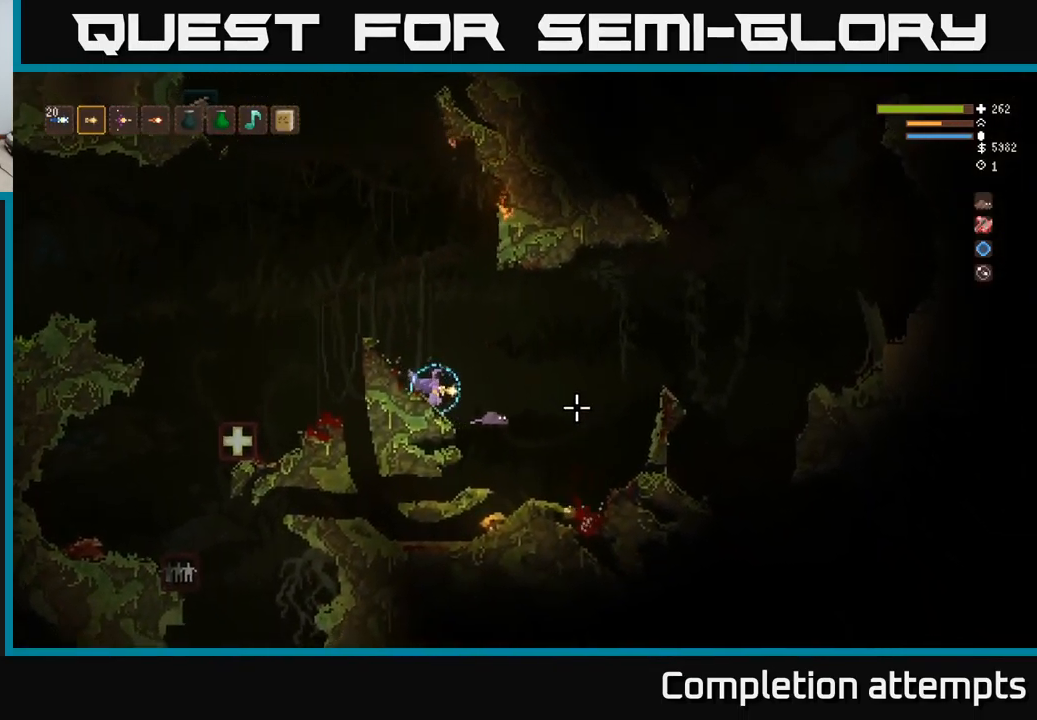
{"buttons": [], "left_stick": "right", "right_stick": "right", "events": []}
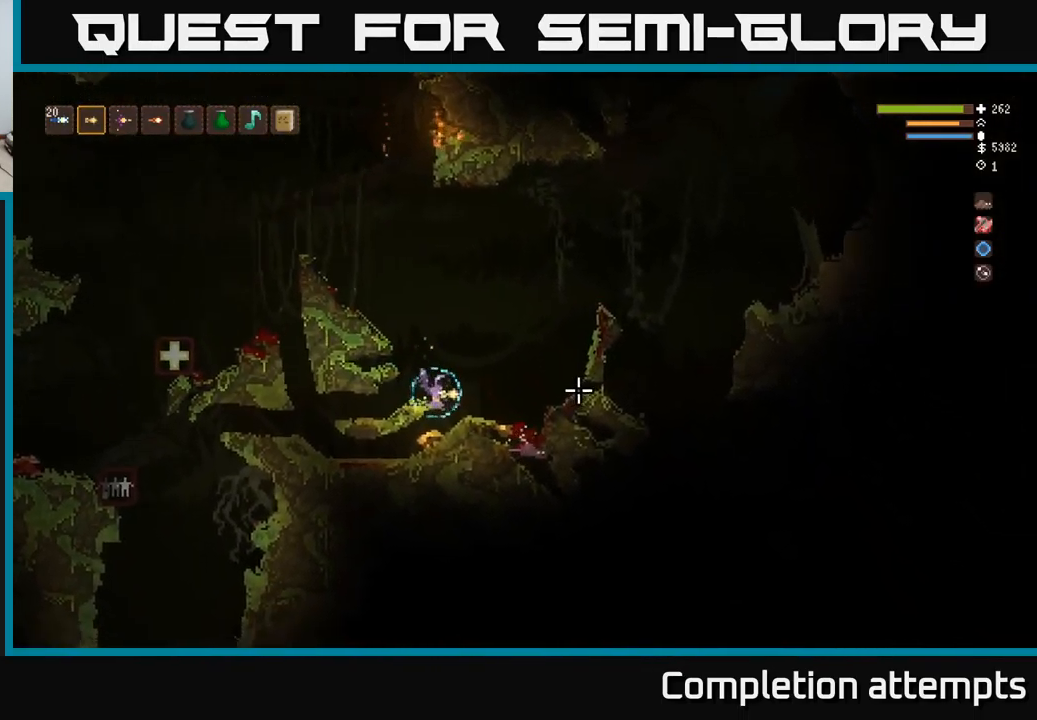
{"buttons": [], "left_stick": "right", "right_stick": "right", "events": [[67, "left_stick", "left"], [150, "left_stick", "down-right"], [200, "left_stick", "right"], [367, "L2", "down"], [434, "R1", "down"], [484, "R1", "up"], [501, "L2", "up"]]}
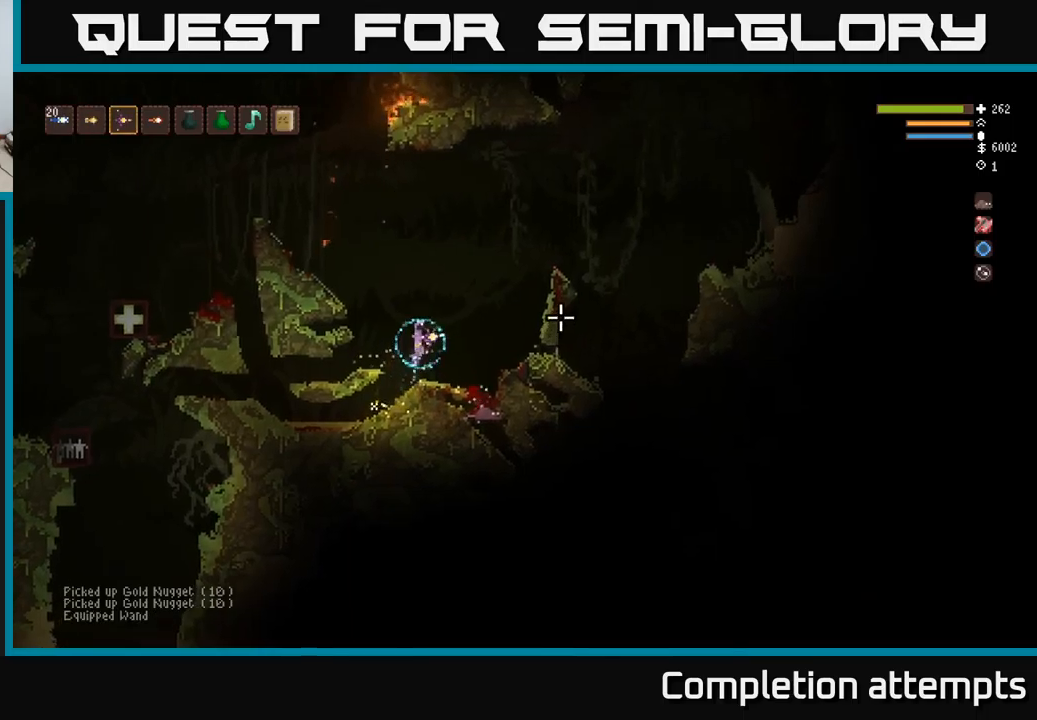
{"buttons": [], "left_stick": "left", "right_stick": "right", "events": [[483, "left_stick", "left"]]}
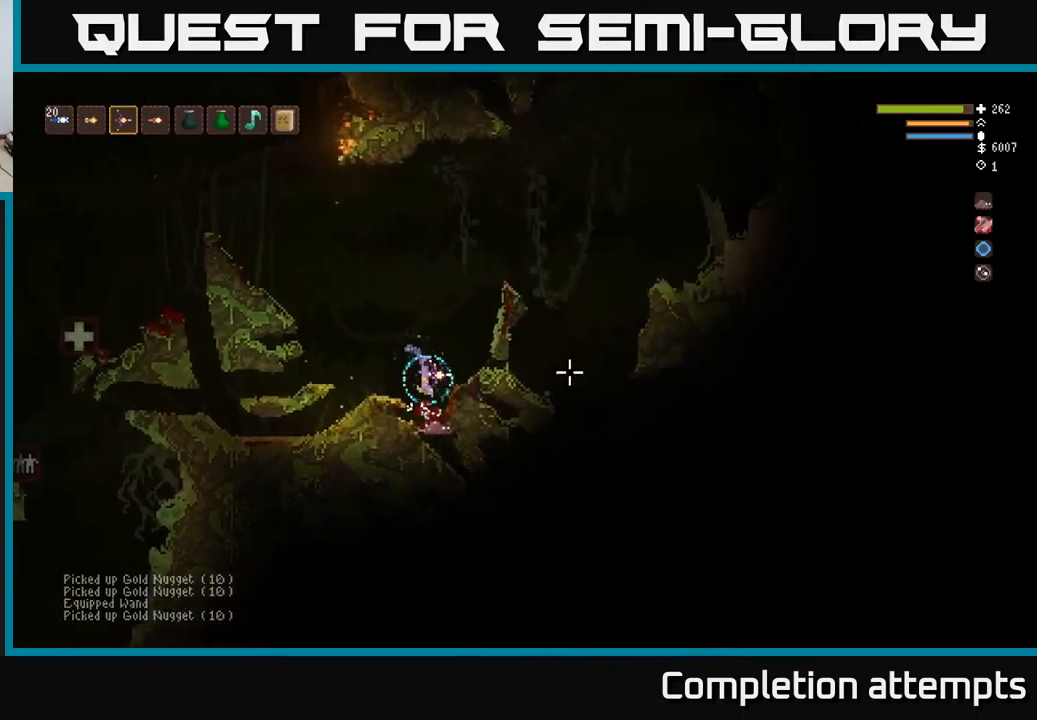
{"buttons": ["L2"], "left_stick": "right", "right_stick": "right", "events": [[100, "left_stick", "center"], [183, "L2", "down"], [250, "left_stick", "right"]]}
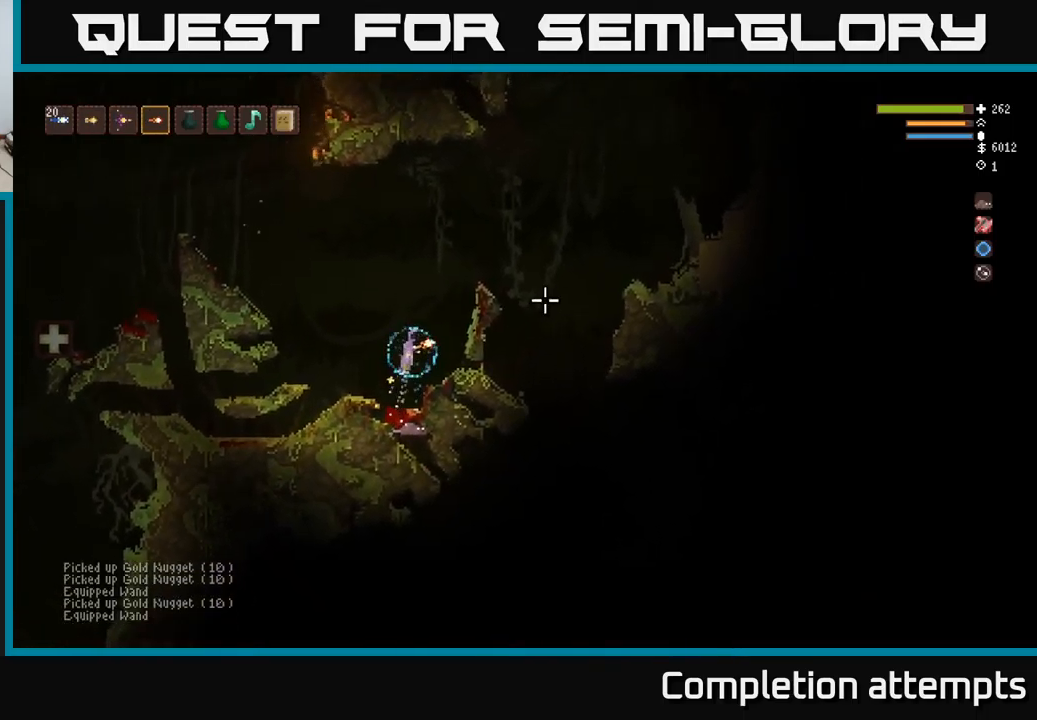
{"buttons": ["L2"], "left_stick": "right", "right_stick": "right", "events": [[16, "left_stick", "center"], [183, "left_stick", "right"]]}
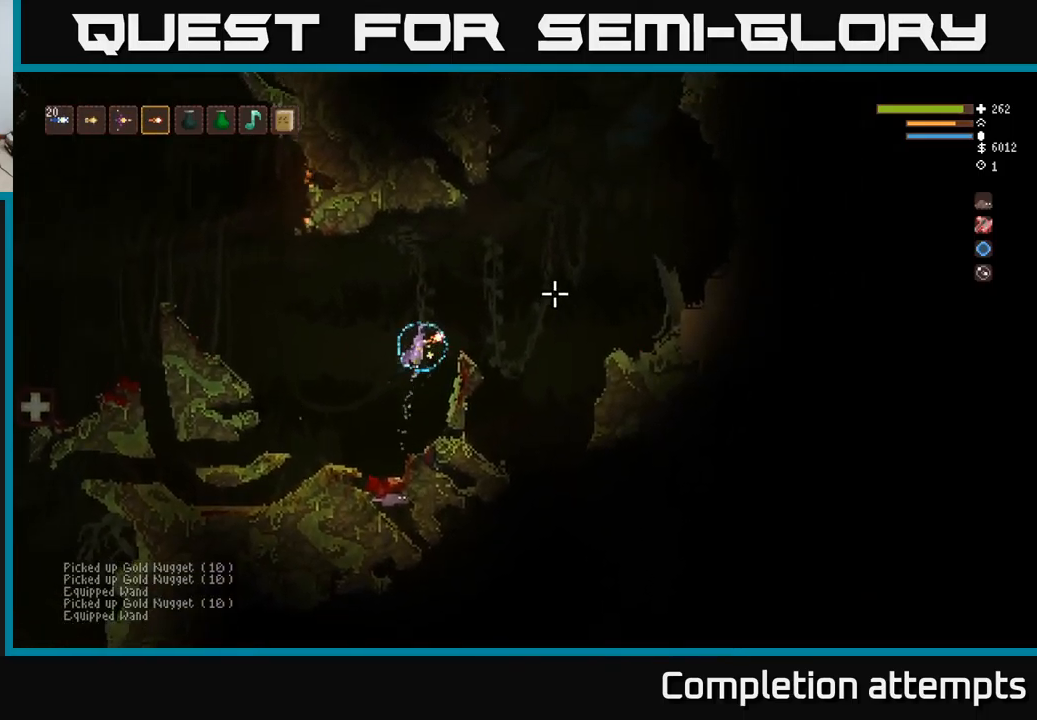
{"buttons": [], "left_stick": "right", "right_stick": "right", "events": [[66, "L2", "up"], [266, "left_stick", "center"], [500, "left_stick", "right"]]}
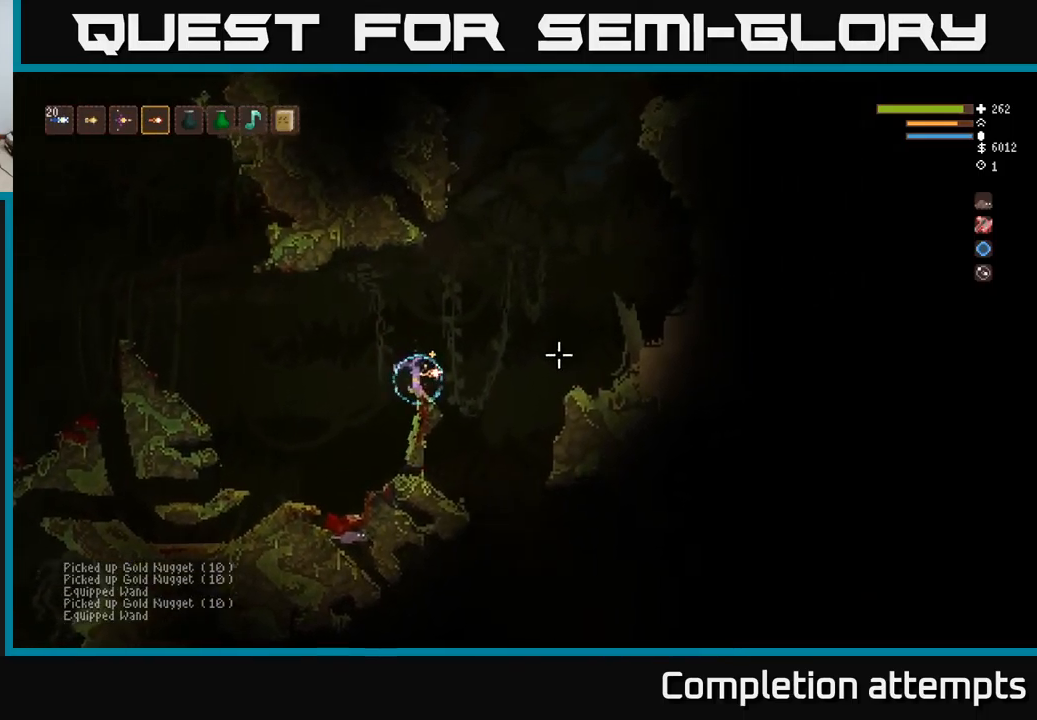
{"buttons": ["L2"], "left_stick": "right", "right_stick": "right", "events": [[133, "L2", "down"]]}
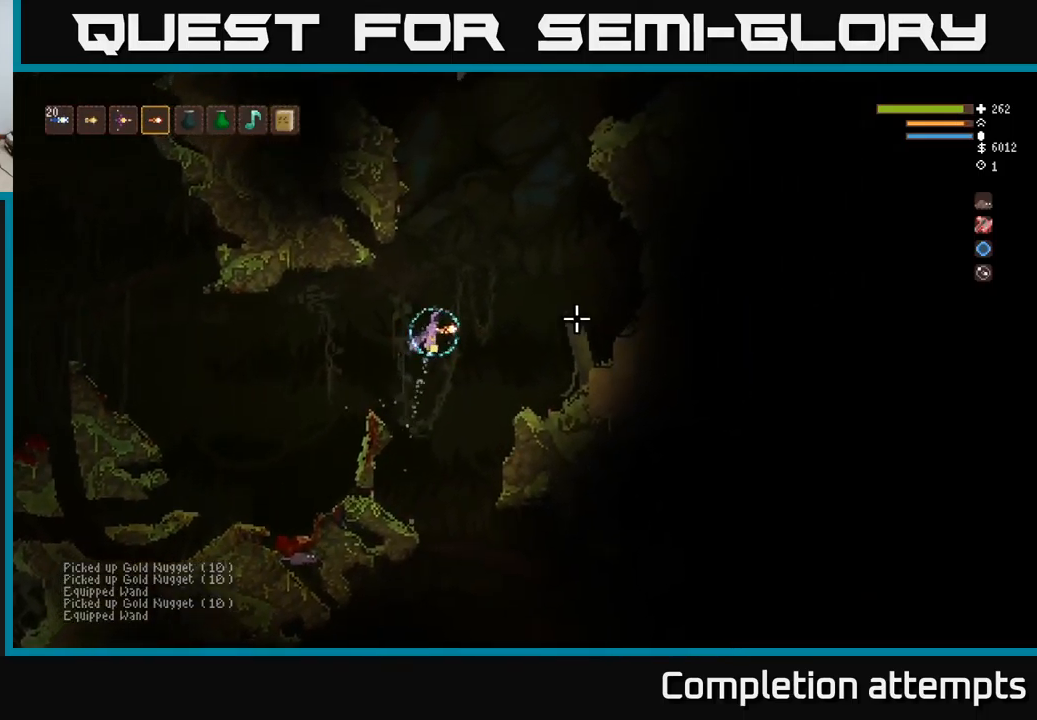
{"buttons": ["L2"], "left_stick": "right", "right_stick": "right", "events": []}
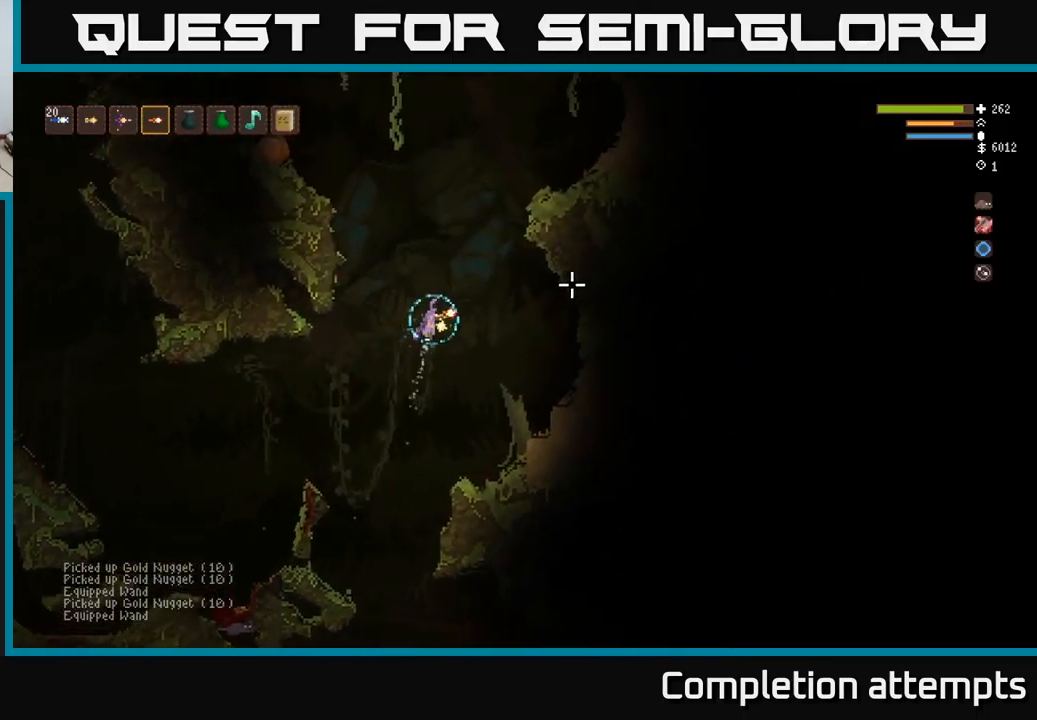
{"buttons": ["L2"], "left_stick": "right", "right_stick": "up-right", "events": [[66, "right_stick", "up-right"], [333, "left_stick", "center"], [483, "left_stick", "right"]]}
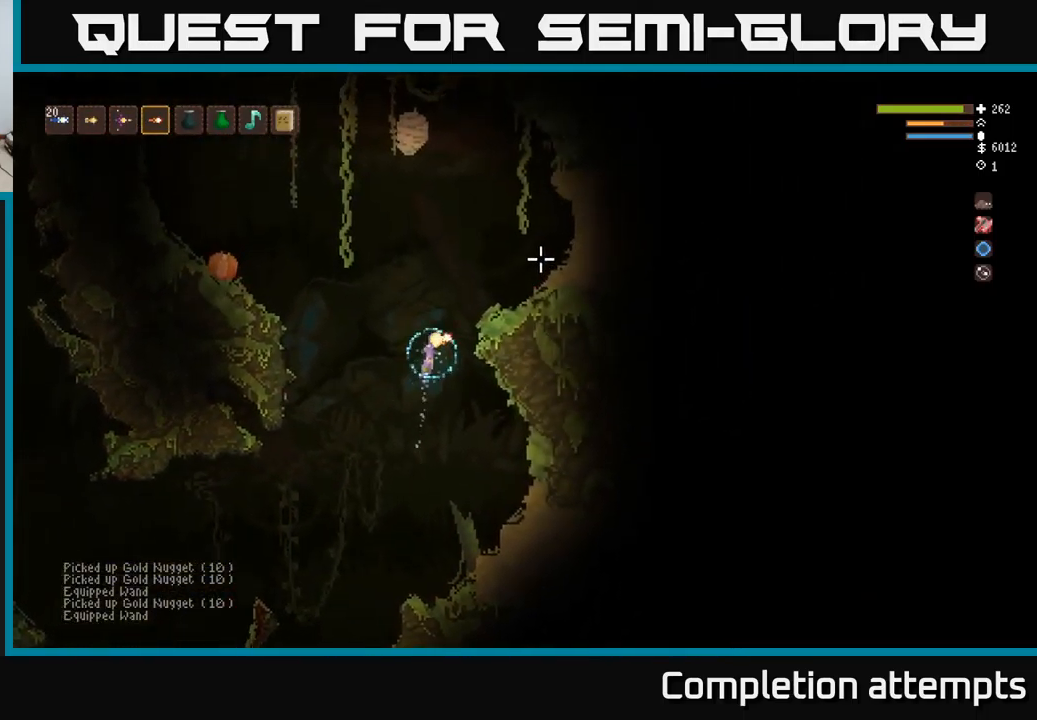
{"buttons": [], "left_stick": "left", "right_stick": "left", "events": [[216, "left_stick", "center"], [216, "right_stick", "left"], [233, "L2", "up"], [283, "left_stick", "left"], [333, "R2", "down"], [450, "R2", "up"]]}
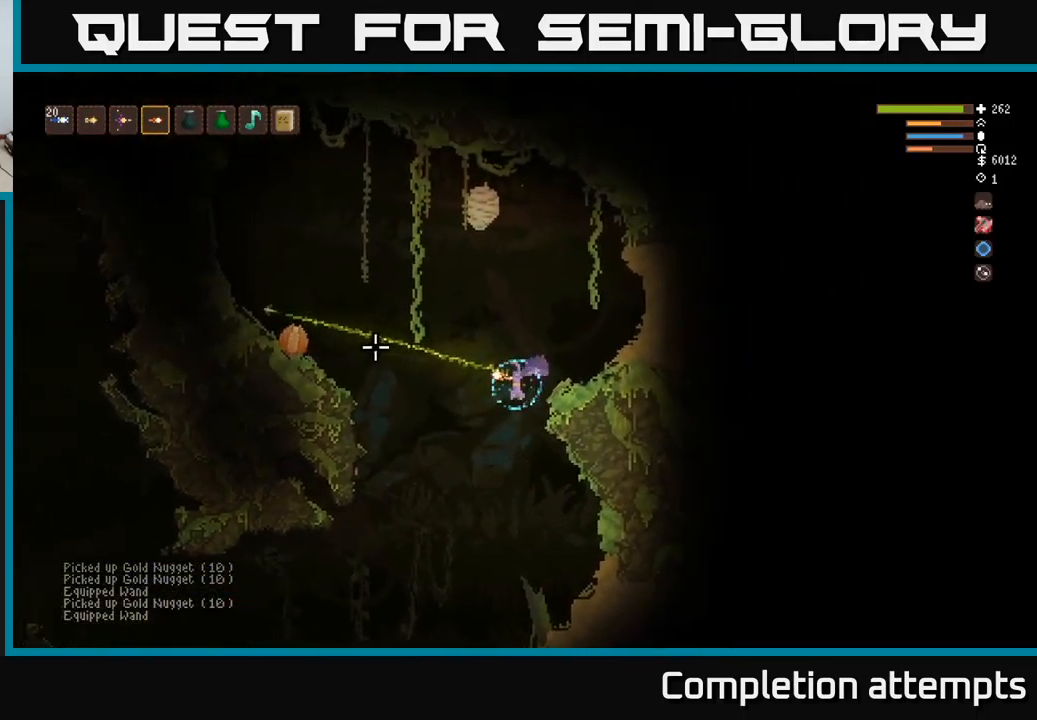
{"buttons": [], "left_stick": "left", "right_stick": "left", "events": [[266, "L2", "down"], [350, "left_stick", "center"], [450, "L2", "up"], [483, "left_stick", "left"]]}
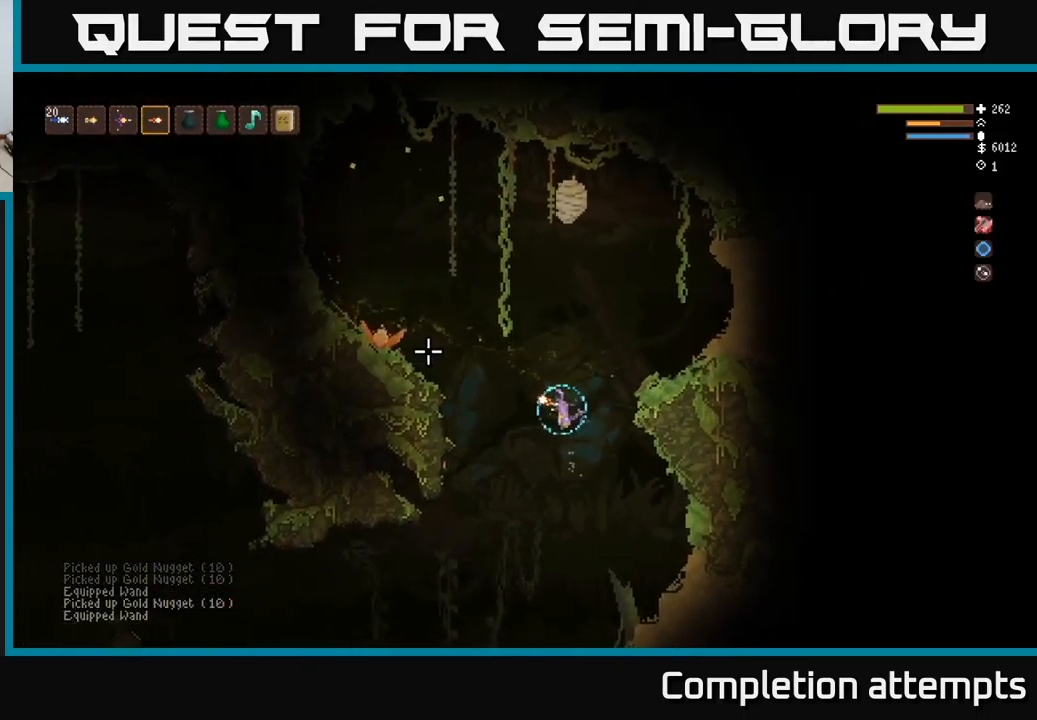
{"buttons": [], "left_stick": "left", "right_stick": "up-left", "events": [[133, "R2", "down"], [250, "right_stick", "up-left"], [266, "R2", "up"]]}
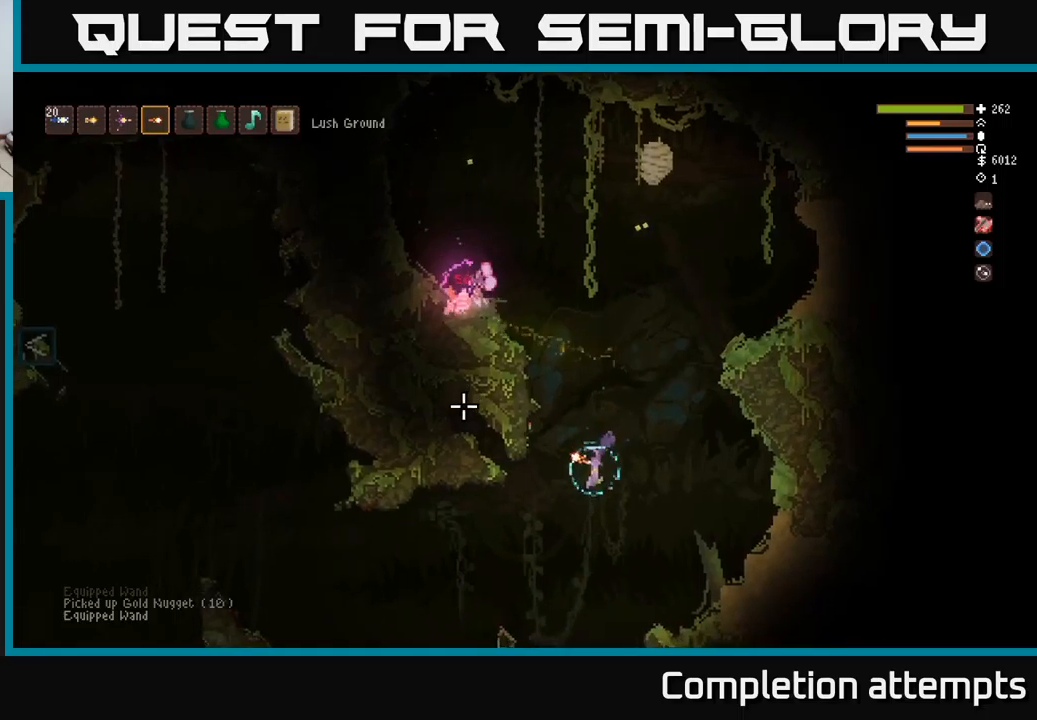
{"buttons": [], "left_stick": "left", "right_stick": "up-left", "events": [[33, "L2", "down"], [167, "L2", "up"]]}
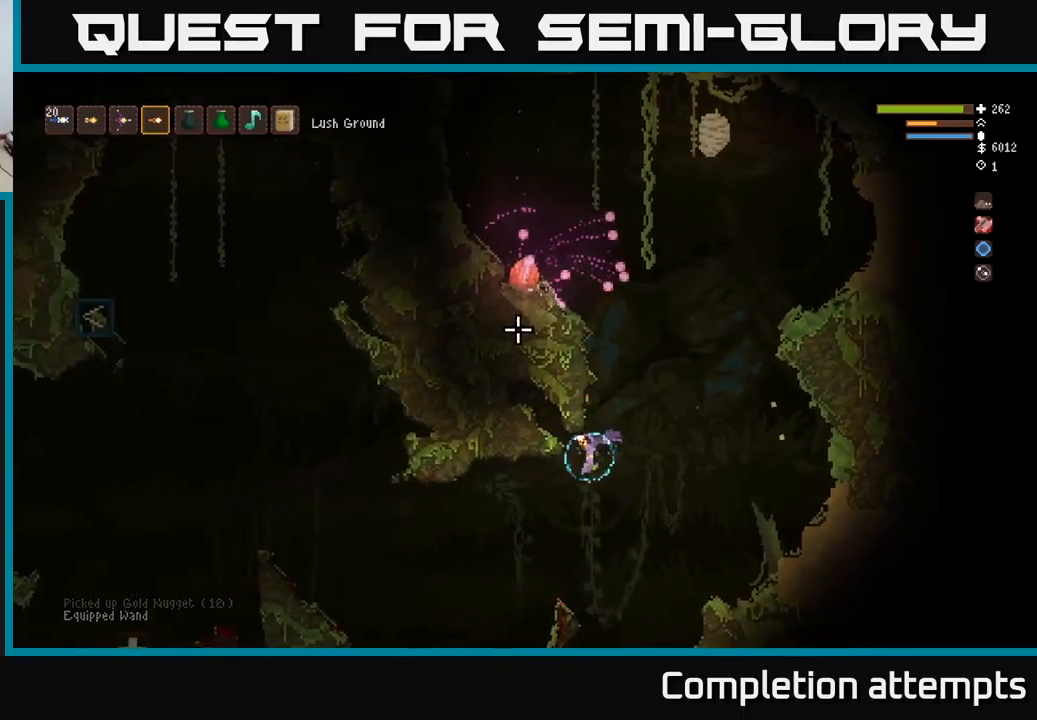
{"buttons": [], "left_stick": "center", "right_stick": "up", "events": [[83, "right_stick", "up"], [250, "left_stick", "center"]]}
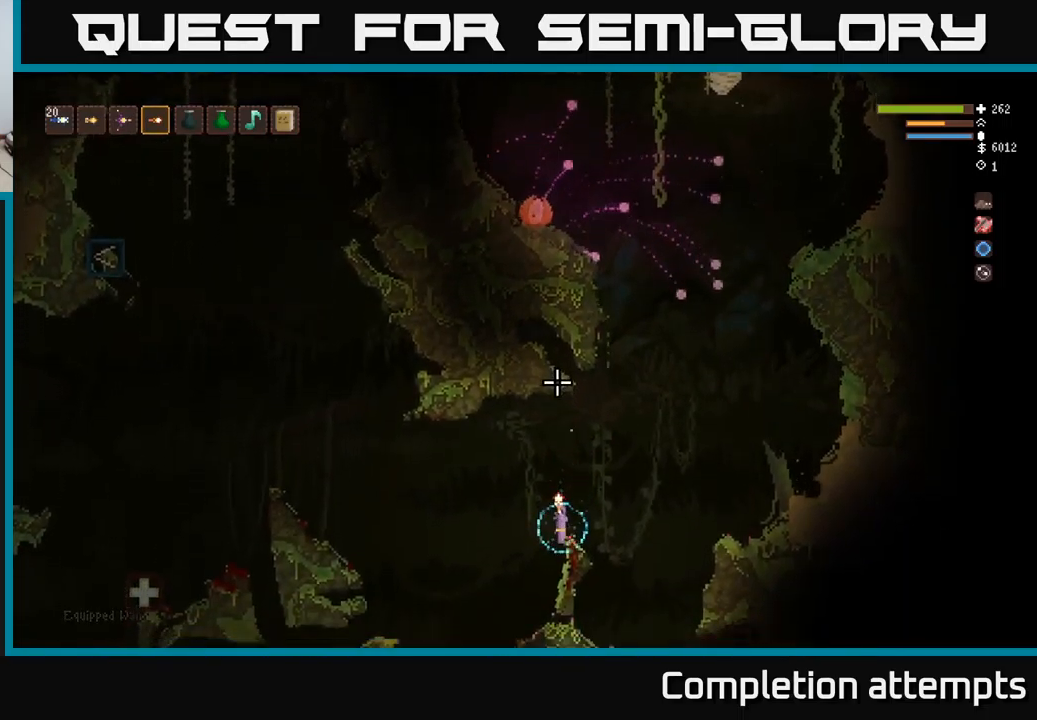
{"buttons": [], "left_stick": "center", "right_stick": "up", "events": []}
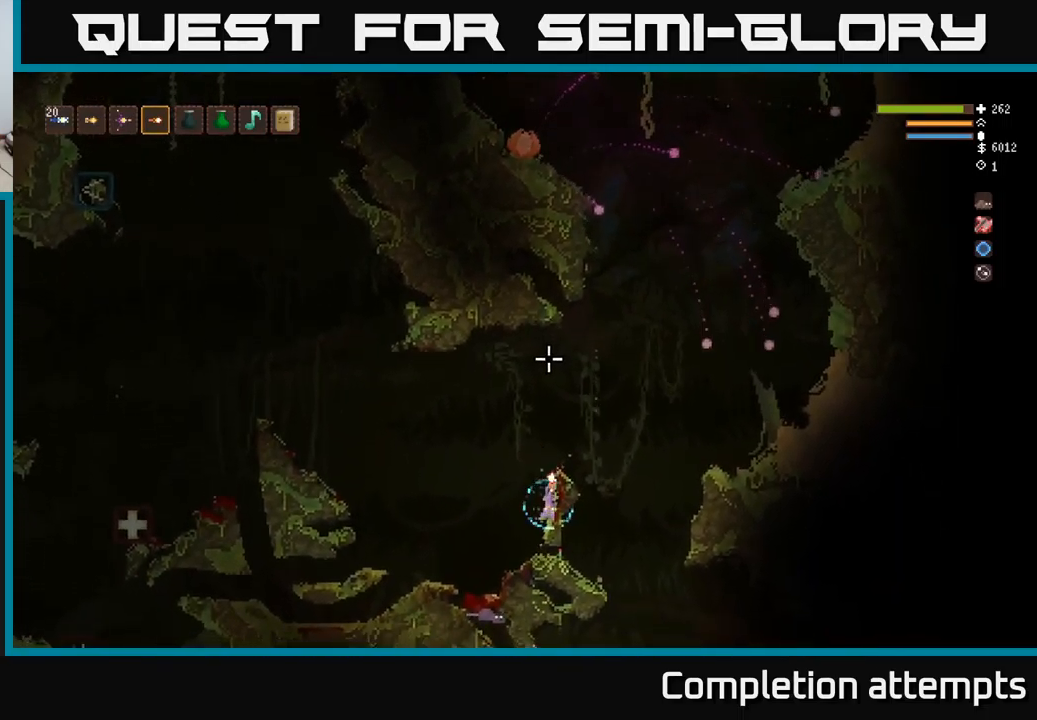
{"buttons": ["L2"], "left_stick": "right", "right_stick": "up", "events": [[467, "L2", "down"], [500, "left_stick", "right"]]}
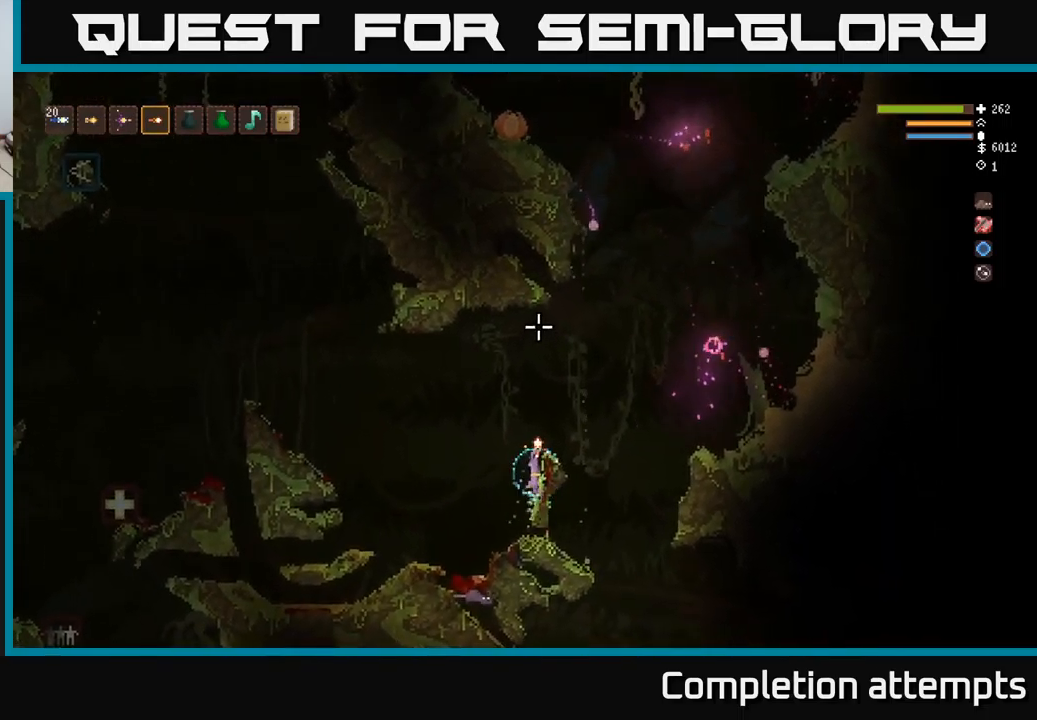
{"buttons": [], "left_stick": "right", "right_stick": "up", "events": [[267, "L2", "up"]]}